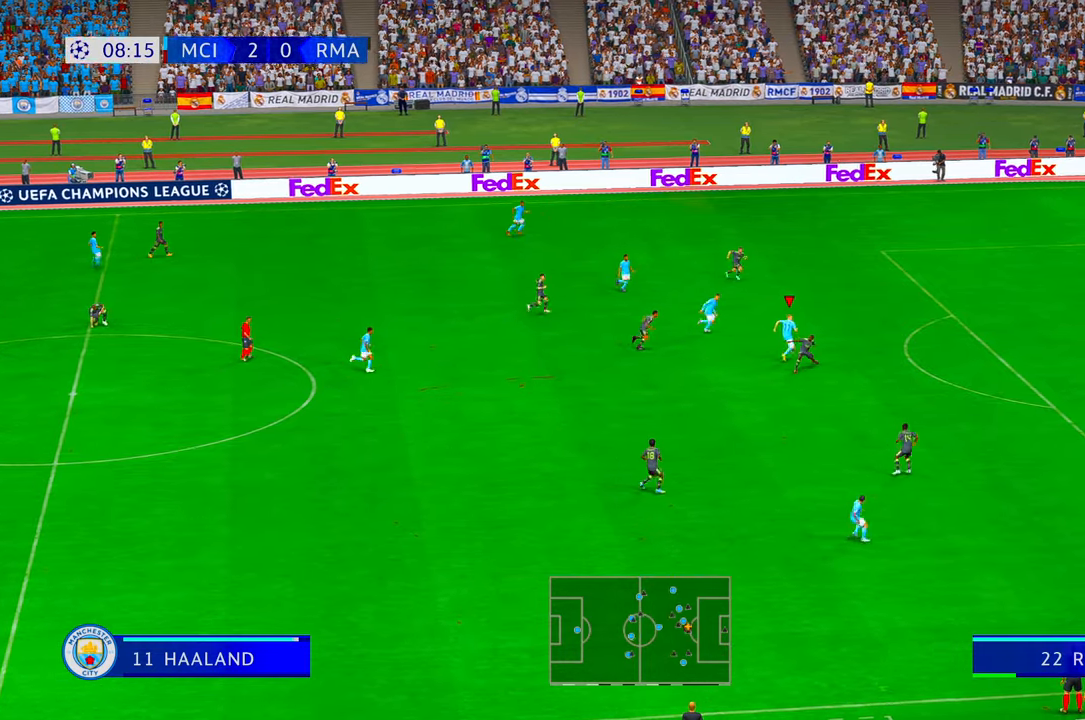
Gameplay with a controller (Xbox layout); each line is a JSON object with the inputs held at the frame after it. "events" lists button and stick changes between this image and that frame as [ms after this image, input, new state], when the widget could be followed in between. Not read: L3 R3.
{"buttons": ["R2"], "left_stick": "right", "right_stick": "center", "events": [[333, "L2", "down"], [383, "DPAD_UP", "down"], [383, "L2", "up"], [433, "DPAD_UP", "up"]]}
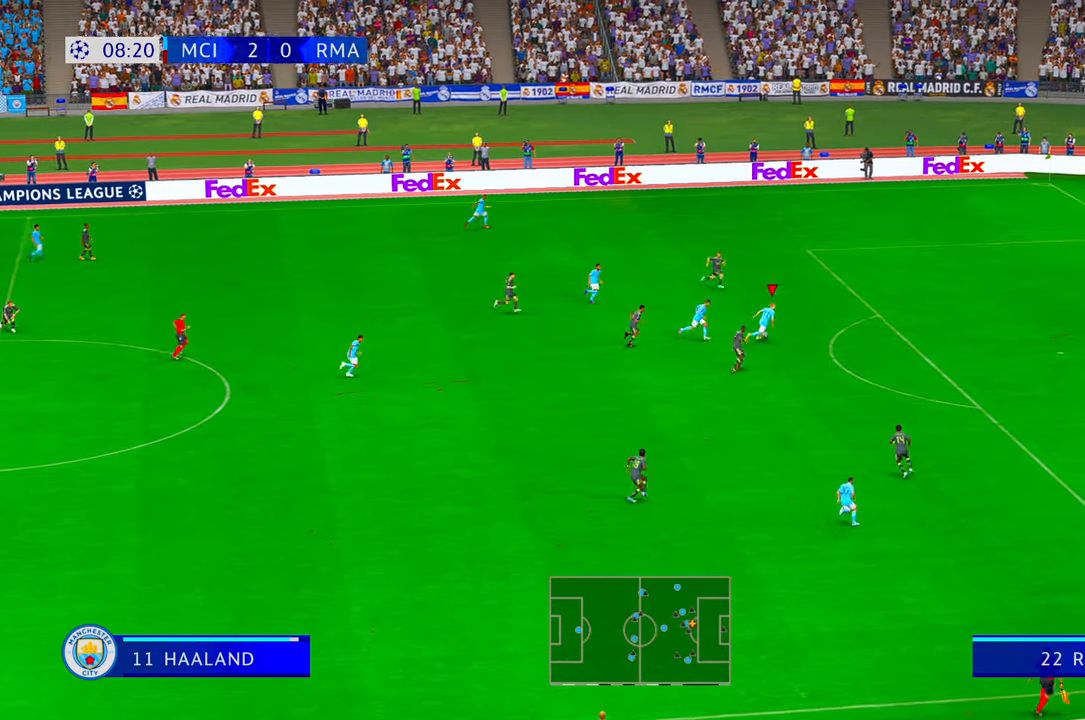
{"buttons": ["R2"], "left_stick": "right", "right_stick": "center", "events": []}
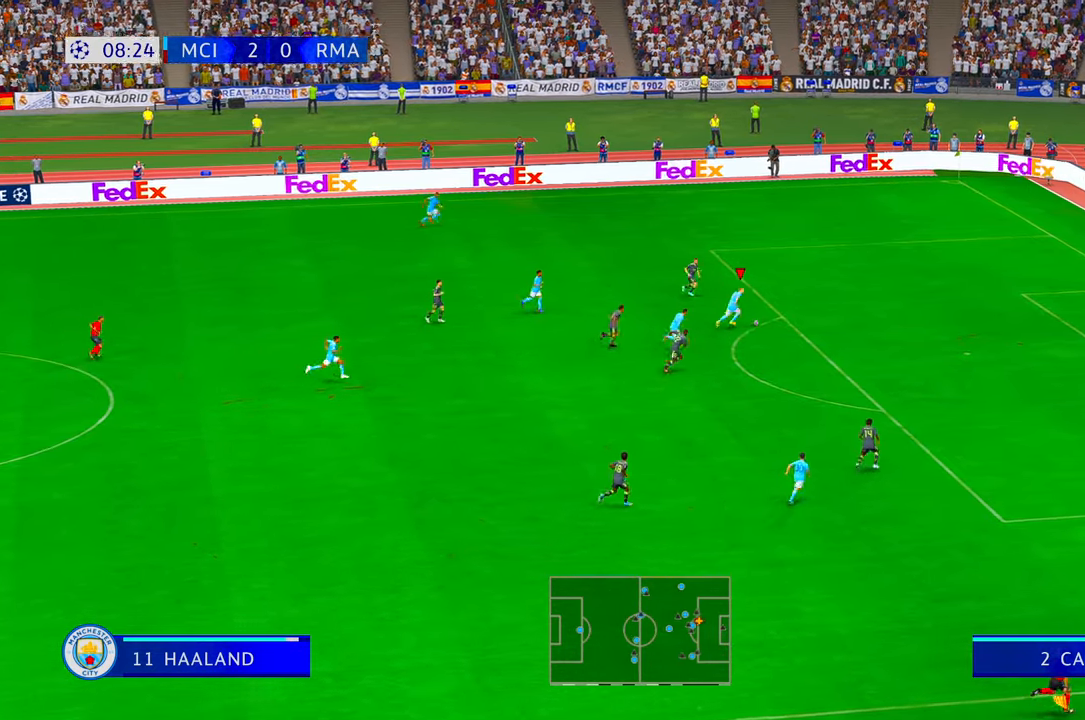
{"buttons": [], "left_stick": "down-right", "right_stick": "center", "events": [[83, "left_stick", "down-right"], [100, "R2", "up"], [150, "B", "down"], [383, "B", "up"]]}
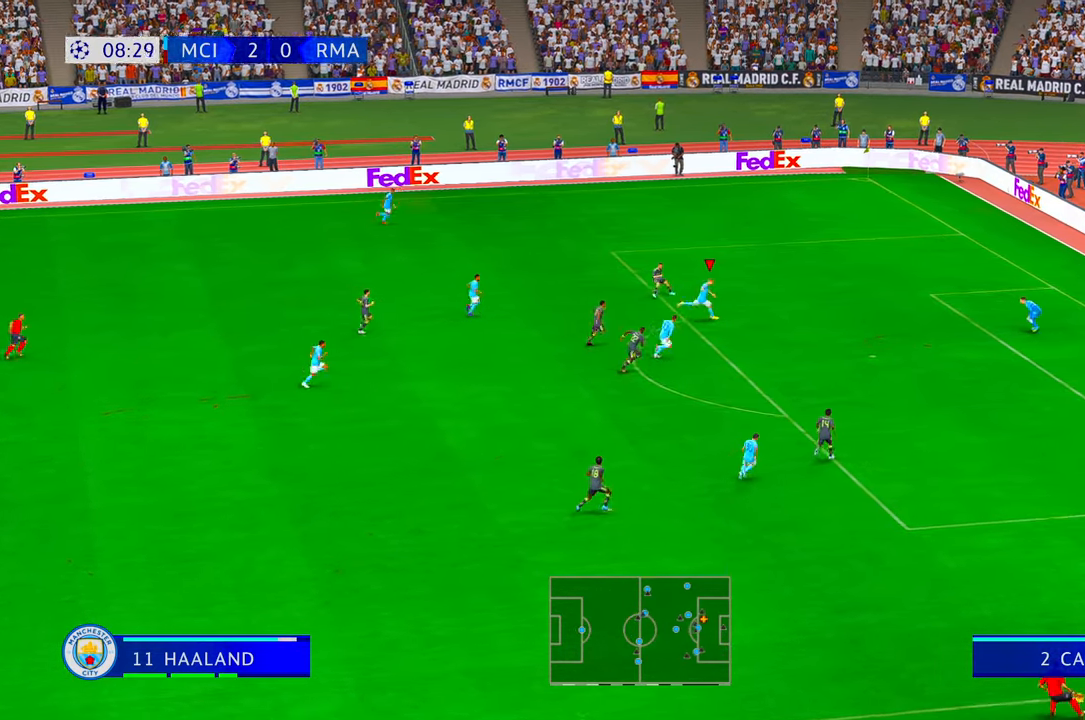
{"buttons": [], "left_stick": "down-right", "right_stick": "center", "events": []}
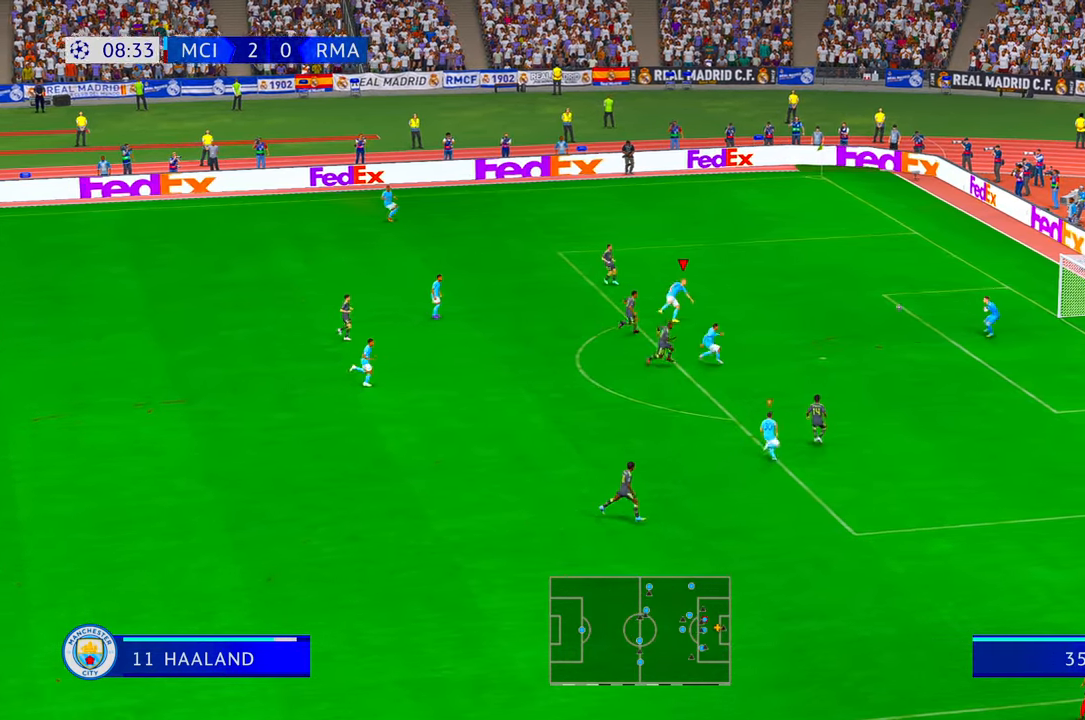
{"buttons": [], "left_stick": "center", "right_stick": "center", "events": [[83, "left_stick", "center"]]}
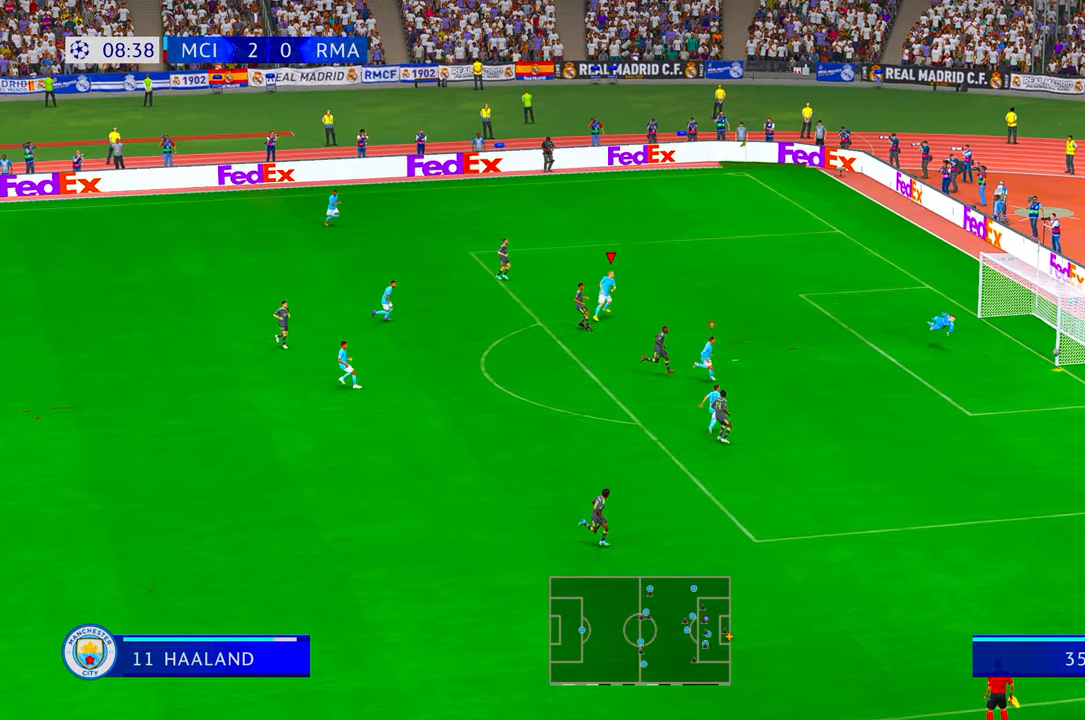
{"buttons": [], "left_stick": "center", "right_stick": "center", "events": []}
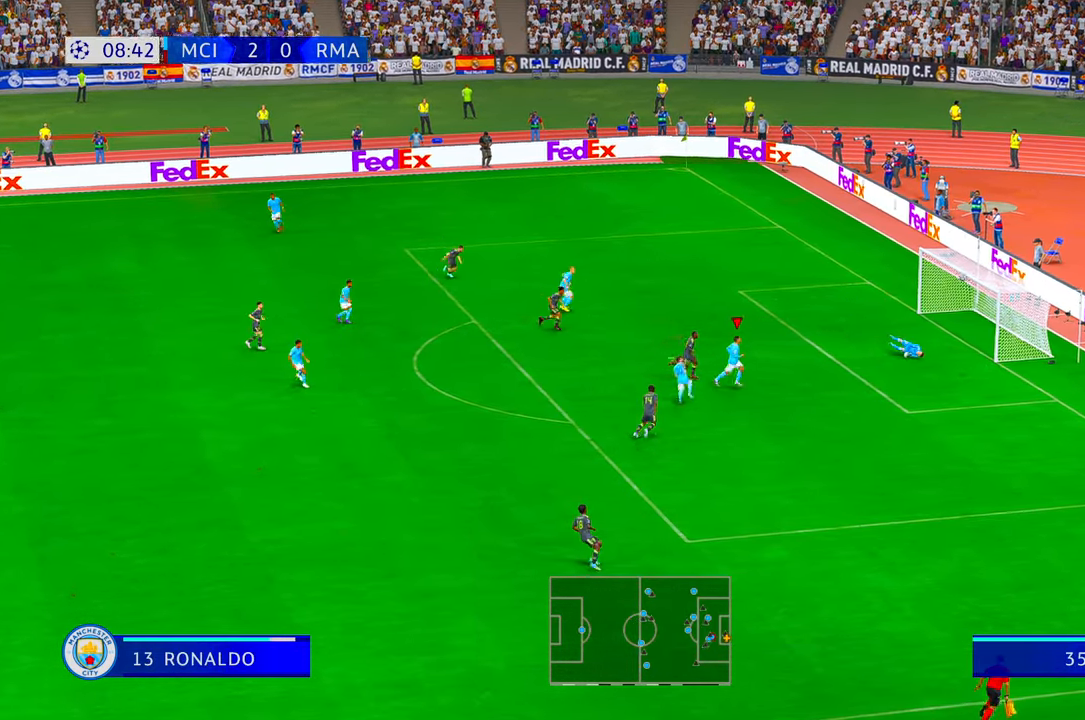
{"buttons": [], "left_stick": "up-right", "right_stick": "center", "events": [[150, "left_stick", "down-right"], [167, "R2", "down"], [267, "left_stick", "right"], [367, "Y", "down"], [467, "R2", "up"], [483, "Y", "up"], [500, "left_stick", "up-right"]]}
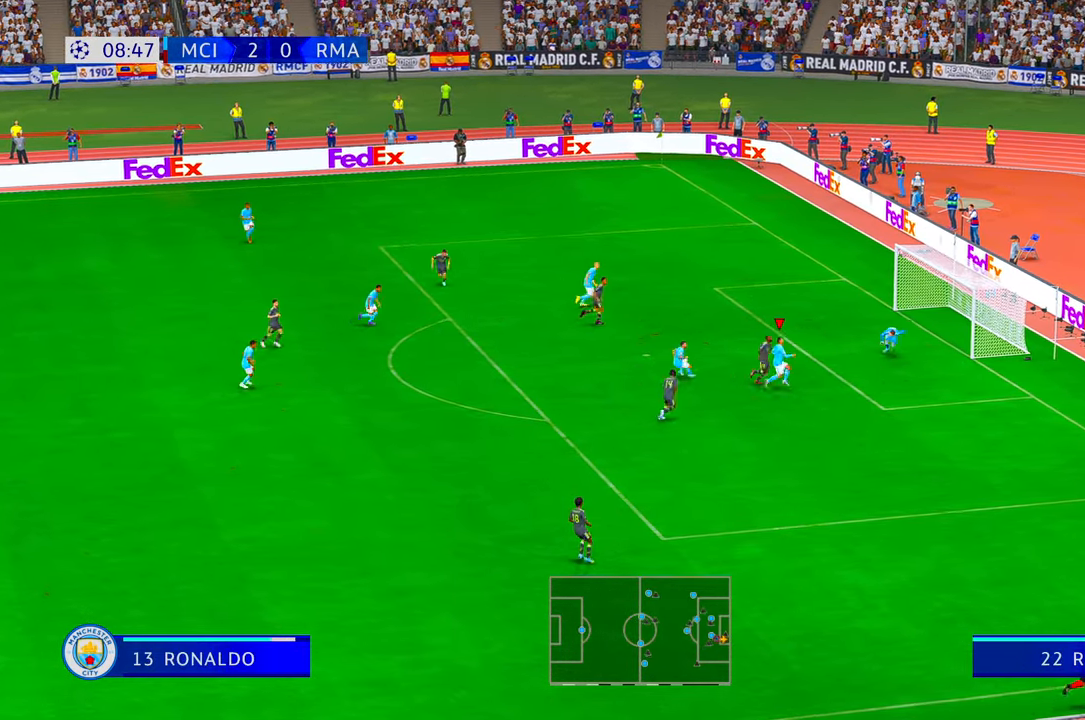
{"buttons": [], "left_stick": "up-left", "right_stick": "center", "events": [[200, "A", "down"], [267, "left_stick", "left"], [283, "A", "up"], [367, "left_stick", "up-left"]]}
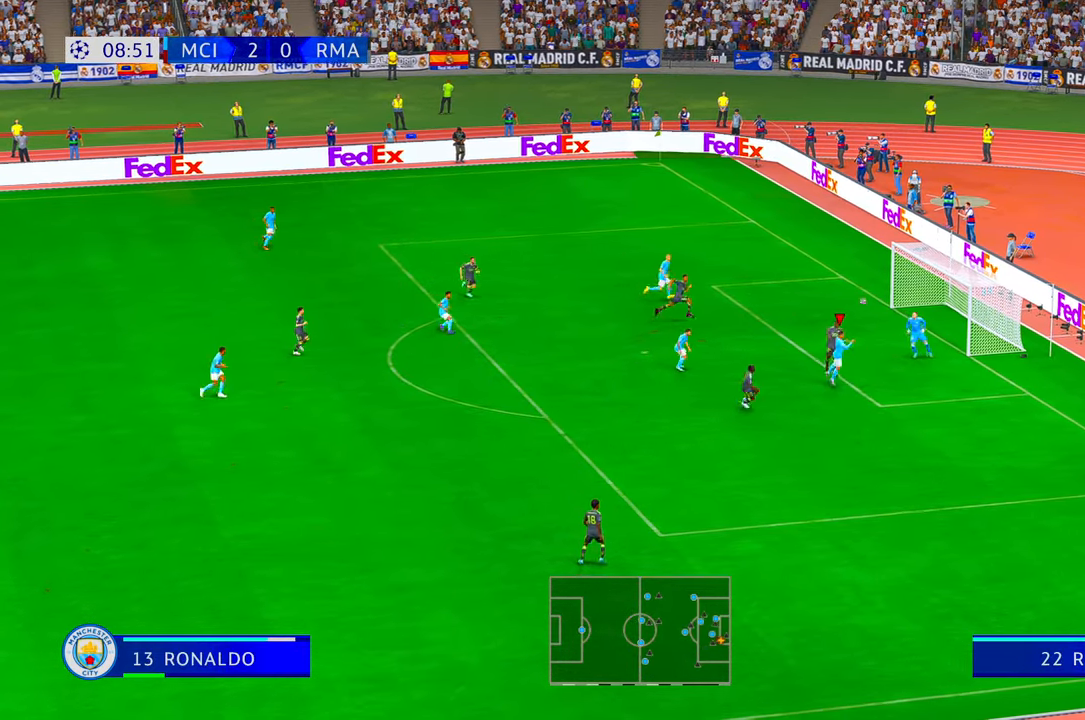
{"buttons": [], "left_stick": "right", "right_stick": "center", "events": [[333, "left_stick", "up-right"], [433, "left_stick", "right"]]}
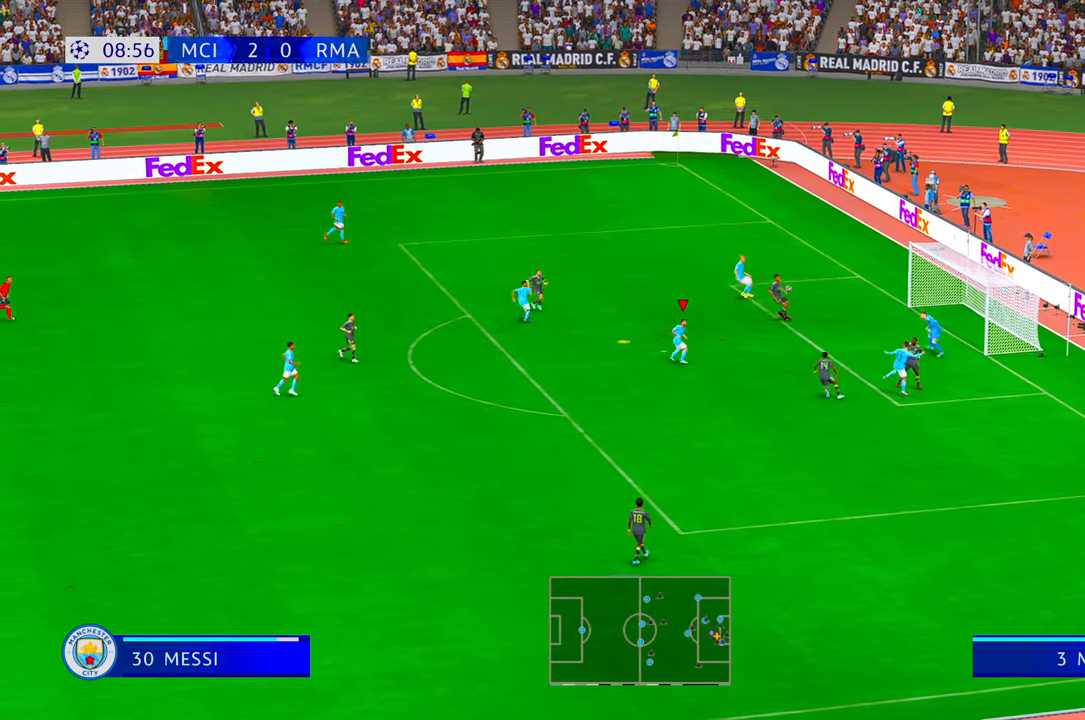
{"buttons": [], "left_stick": "right", "right_stick": "center", "events": []}
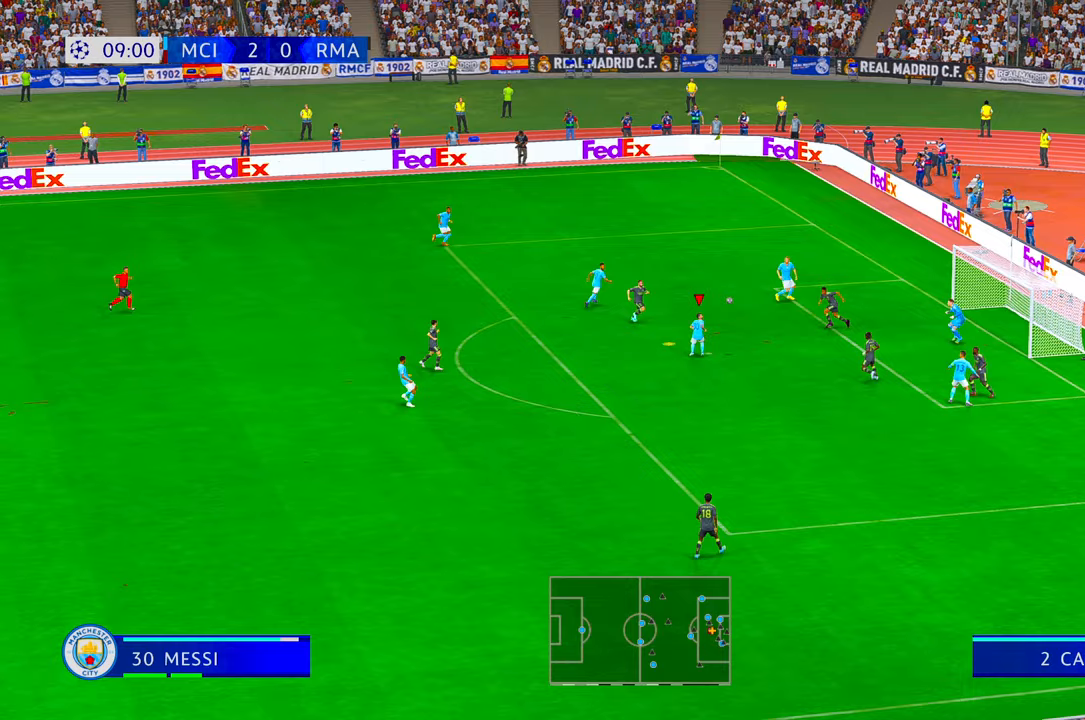
{"buttons": [], "left_stick": "right", "right_stick": "center", "events": []}
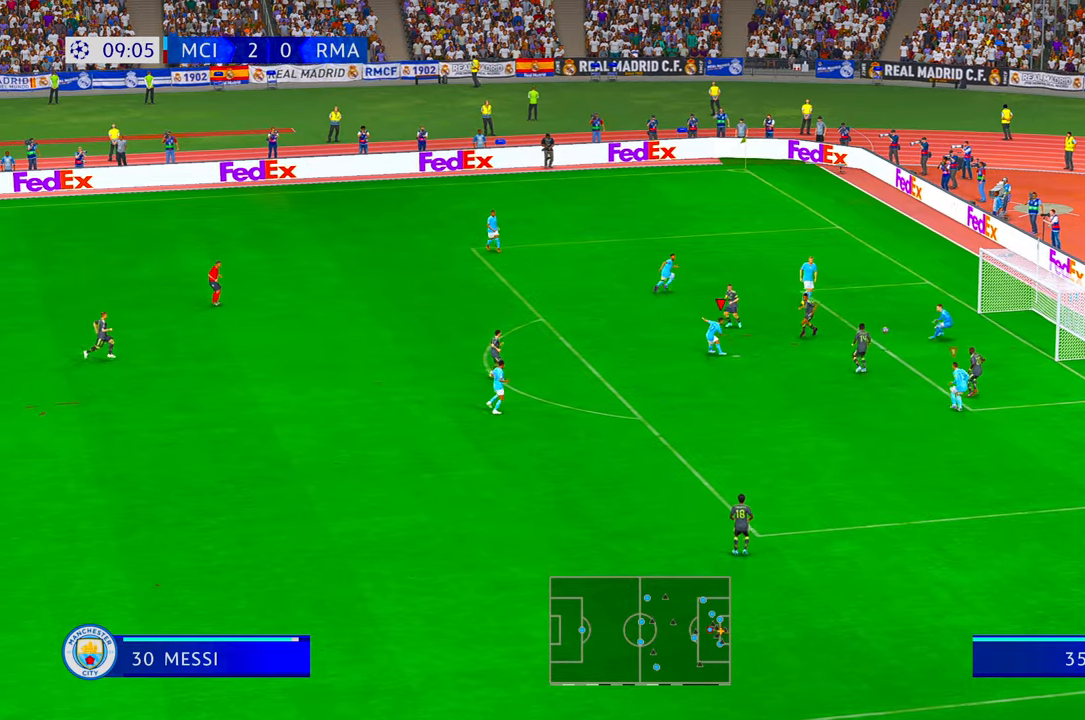
{"buttons": [], "left_stick": "right", "right_stick": "center", "events": []}
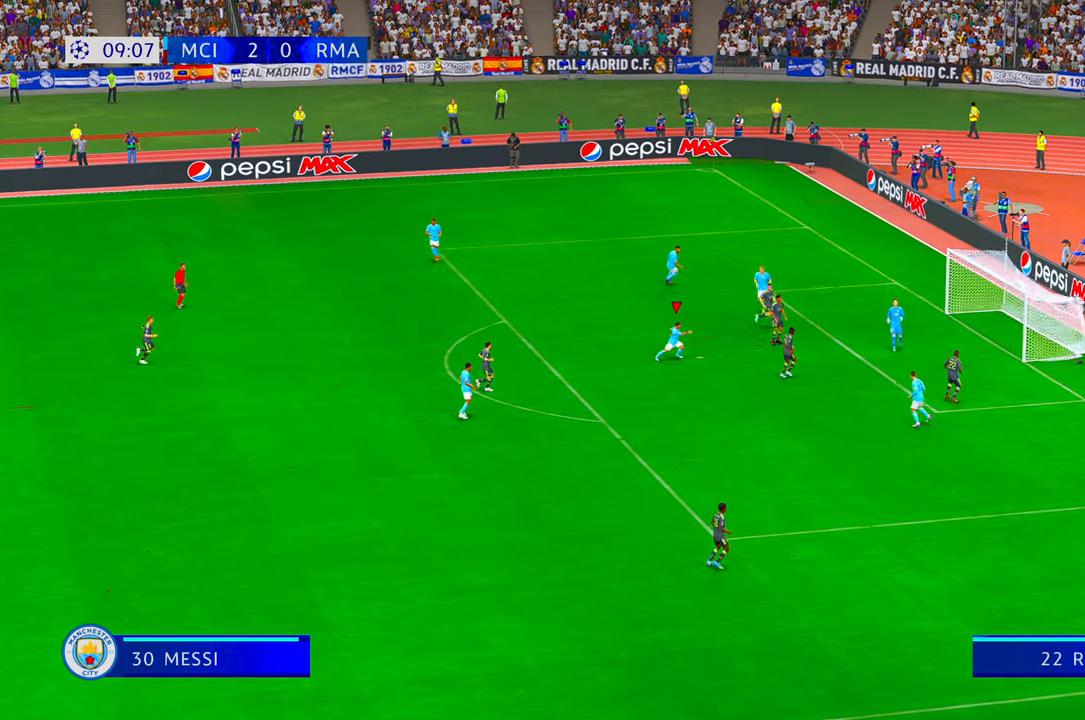
{"buttons": [], "left_stick": "down-right", "right_stick": "center", "events": [[100, "left_stick", "down-right"]]}
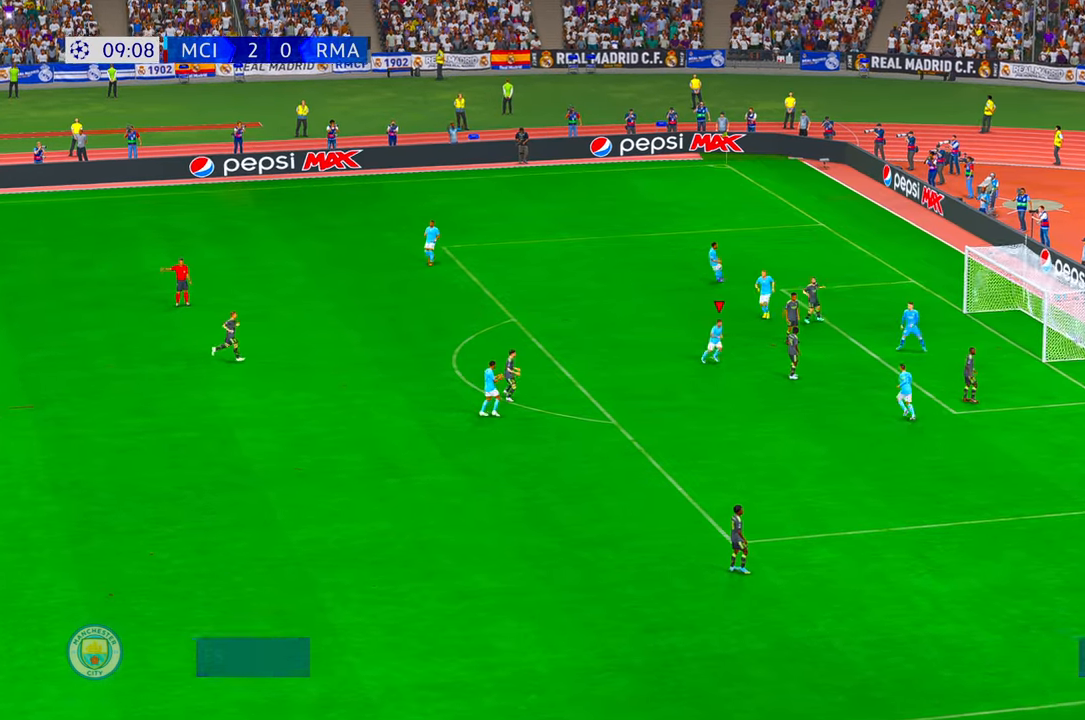
{"buttons": [], "left_stick": "down", "right_stick": "center", "events": [[217, "left_stick", "down"]]}
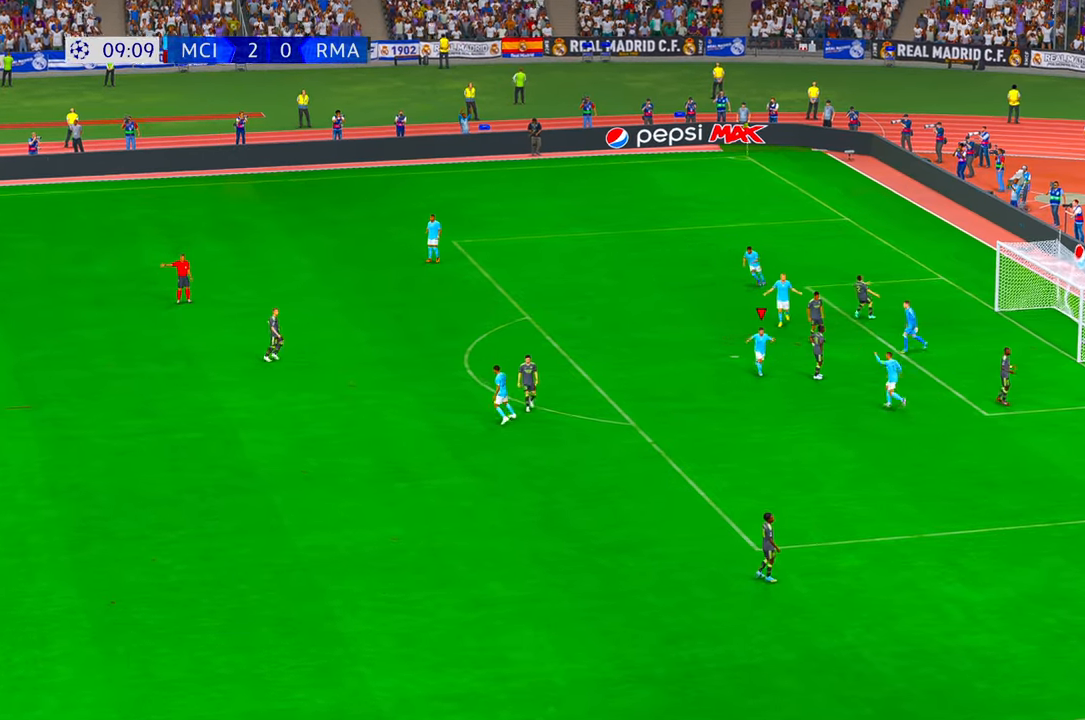
{"buttons": ["L2"], "left_stick": "center", "right_stick": "center", "events": [[67, "left_stick", "center"], [433, "L2", "down"]]}
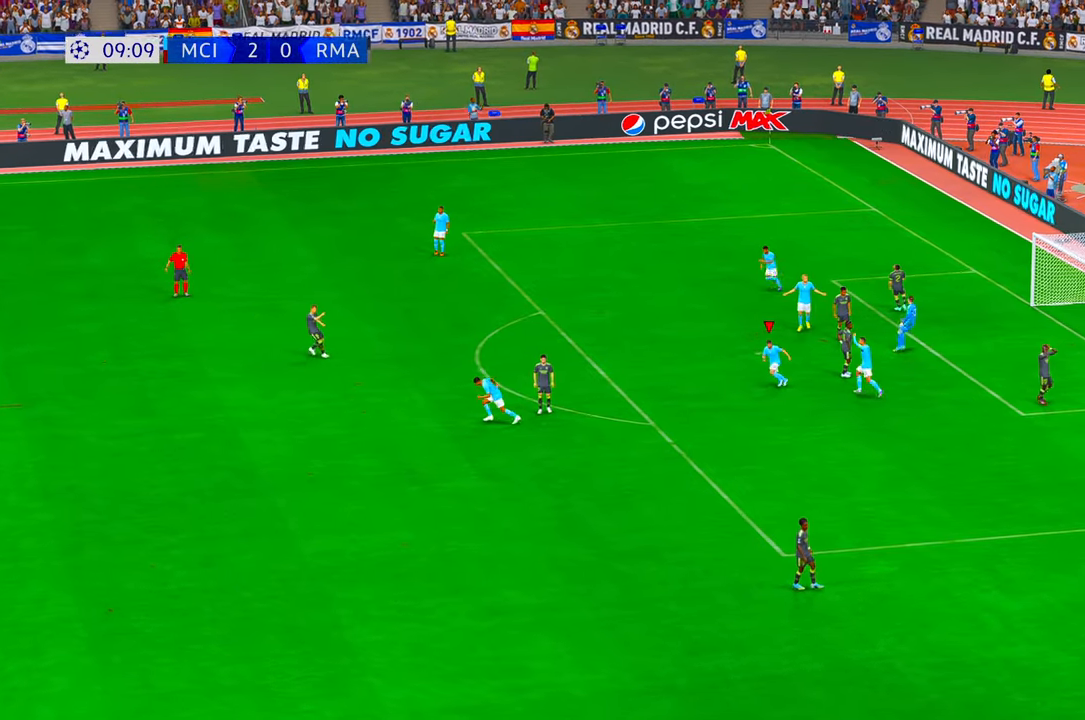
{"buttons": ["L2"], "left_stick": "center", "right_stick": "center", "events": [[267, "right_stick", "down"], [383, "right_stick", "center"]]}
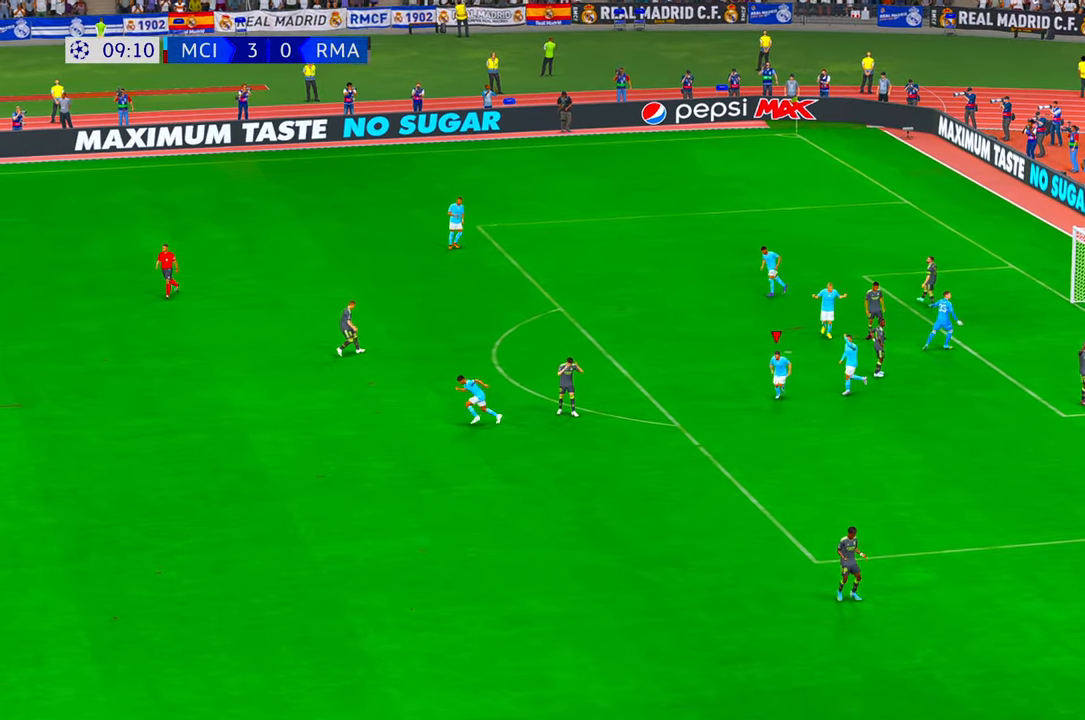
{"buttons": [], "left_stick": "center", "right_stick": "center", "events": [[33, "right_stick", "down"], [183, "right_stick", "center"], [400, "L2", "up"]]}
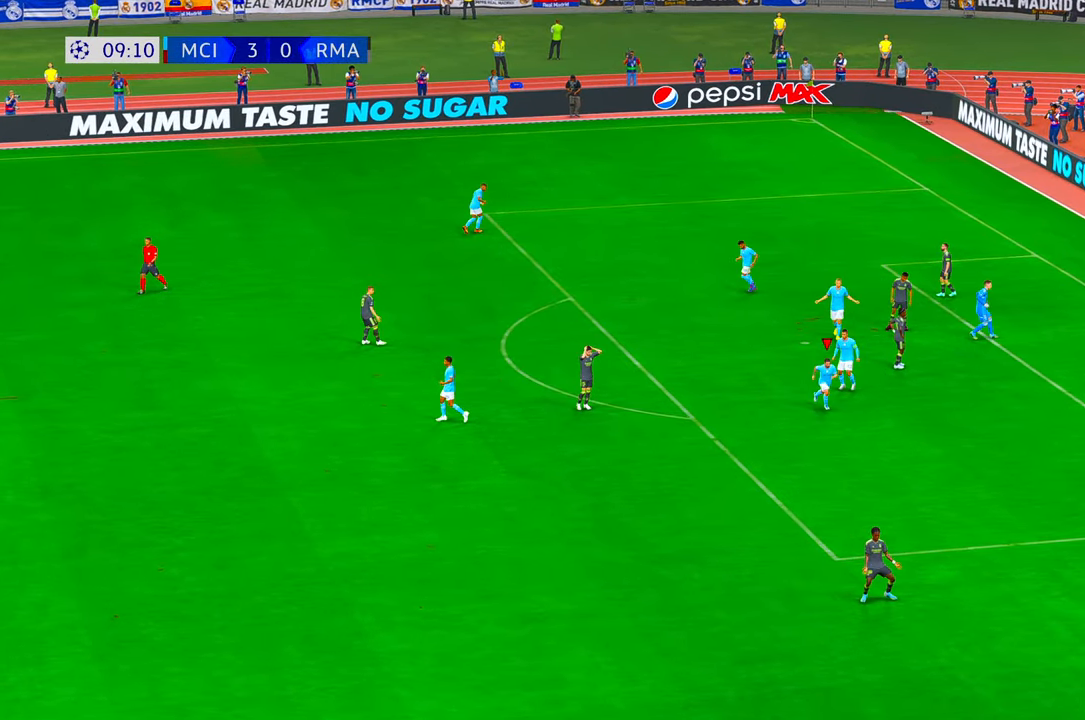
{"buttons": [], "left_stick": "center", "right_stick": "center", "events": []}
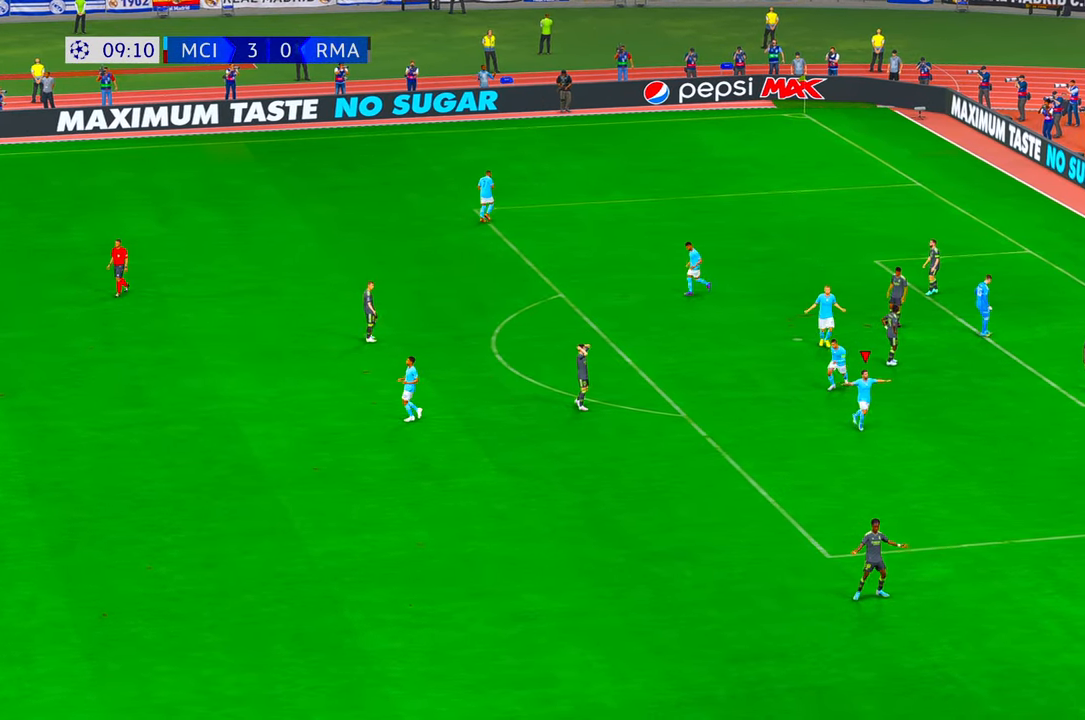
{"buttons": [], "left_stick": "center", "right_stick": "center", "events": []}
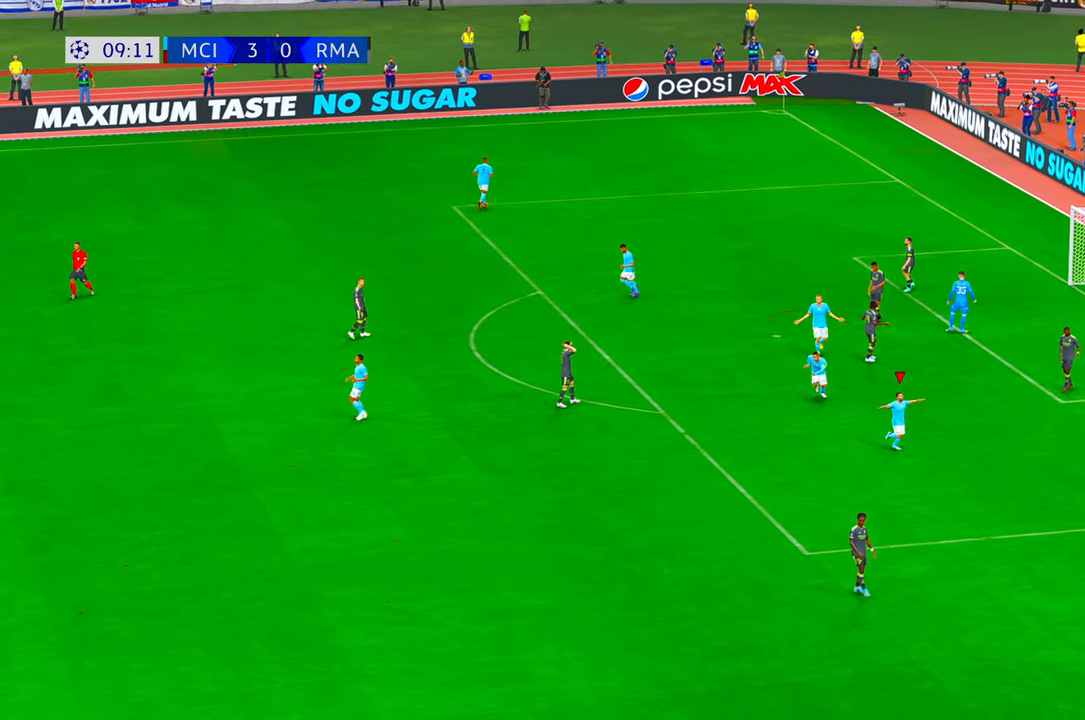
{"buttons": [], "left_stick": "center", "right_stick": "center", "events": []}